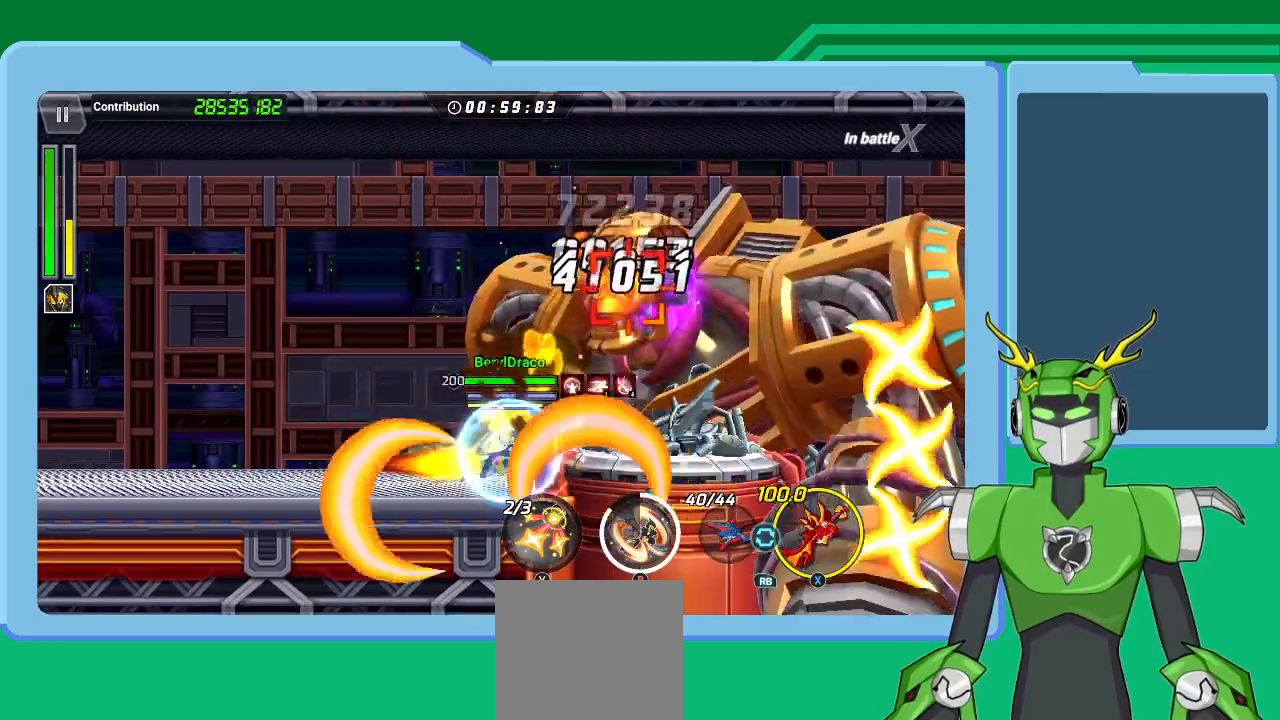
Gameplay with a controller (Xbox layout); each line is a JSON object with the inputs held at the frame after it. "events" lists button and stick changes between this image and that frame as [ms after this image, input, new state], when the widget could be followed in between.
{"buttons": ["Y"], "left_stick": "right", "right_stick": "center", "events": [[33, "Y", "down"], [67, "L1", "up"], [100, "Y", "up"], [200, "L1", "down"], [200, "Y", "down"], [267, "Y", "up"], [300, "L1", "up"], [333, "Y", "down"], [367, "L1", "down"], [400, "Y", "up"], [500, "L1", "up"], [500, "Y", "down"]]}
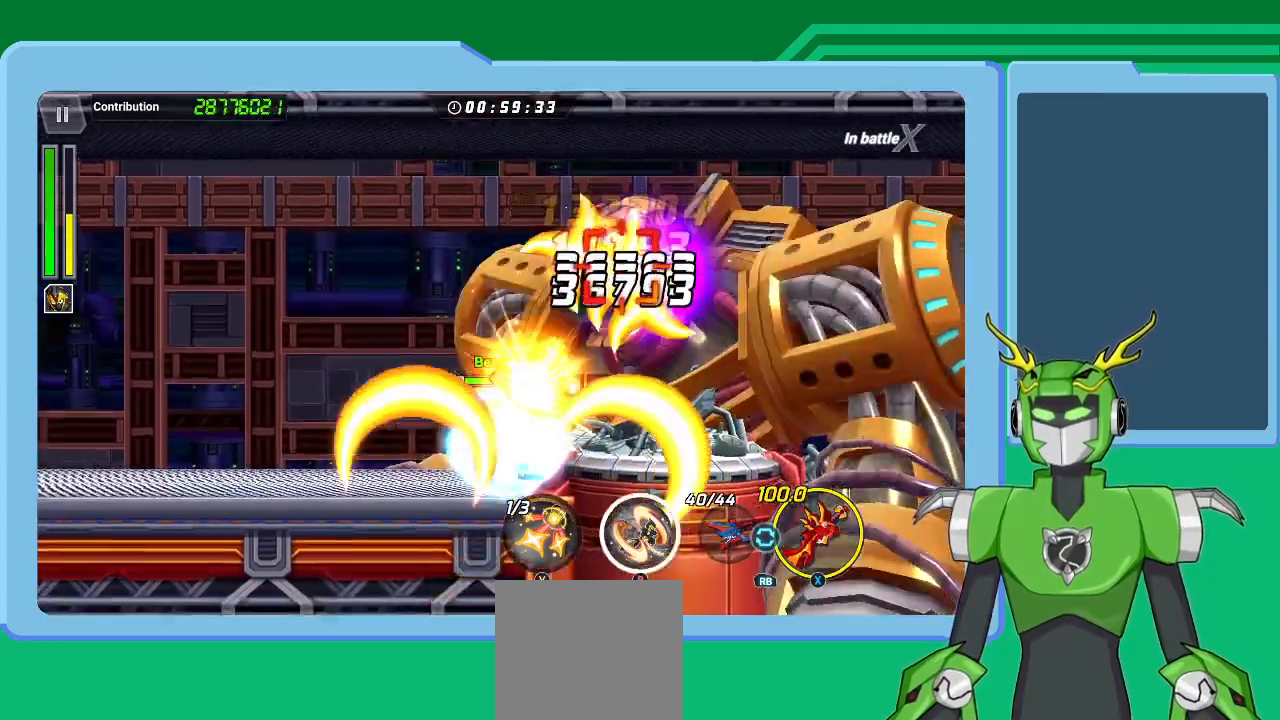
{"buttons": ["X", "R1"], "left_stick": "up-right", "right_stick": "center", "events": [[100, "L1", "down"], [100, "Y", "up"], [100, "left_stick", "up-right"], [167, "Y", "down"], [233, "L1", "up"], [267, "Y", "up"], [300, "L1", "down"], [300, "Y", "down"], [400, "L1", "up"], [400, "Y", "up"], [467, "R1", "down"], [467, "X", "down"]]}
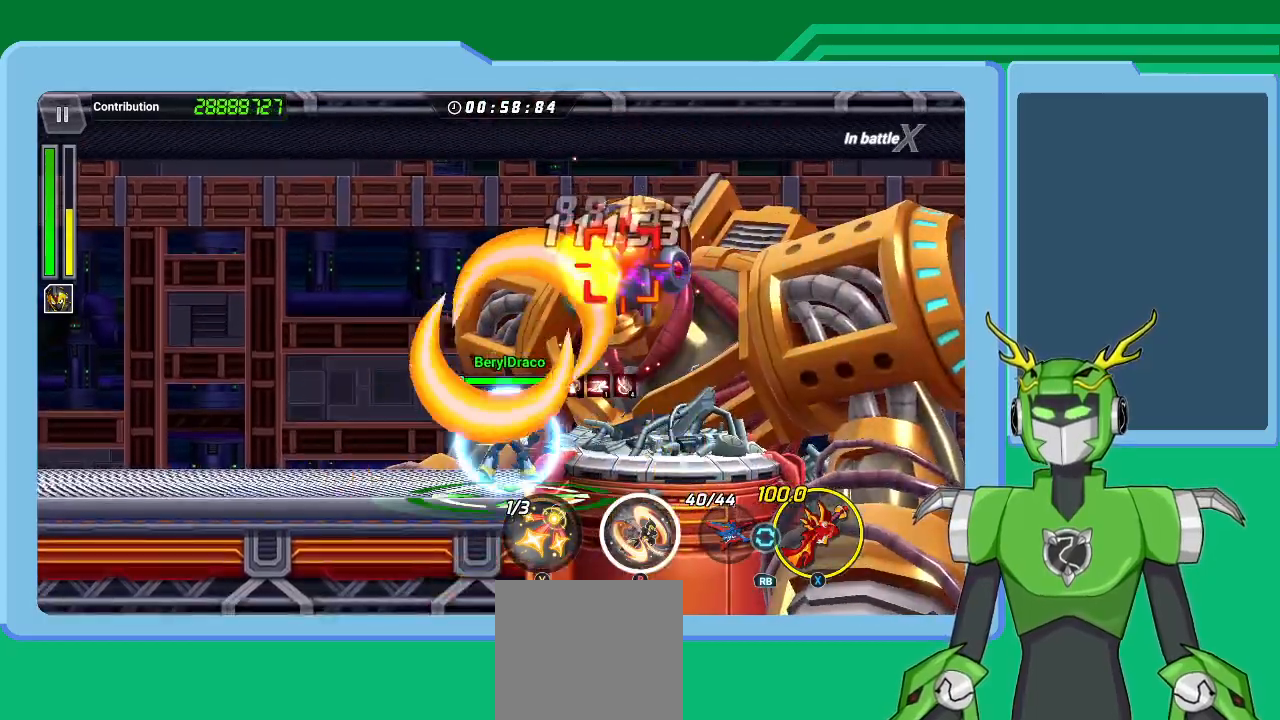
{"buttons": ["B", "L1"], "left_stick": "up-right", "right_stick": "center", "events": [[33, "L1", "down"], [33, "R1", "up"], [100, "L1", "up"], [100, "R1", "down"], [167, "X", "up"], [200, "B", "down"], [200, "L1", "down"], [200, "R1", "up"], [300, "B", "up"], [333, "L1", "up"], [367, "B", "down"], [400, "L1", "down"], [433, "B", "up"], [500, "B", "down"]]}
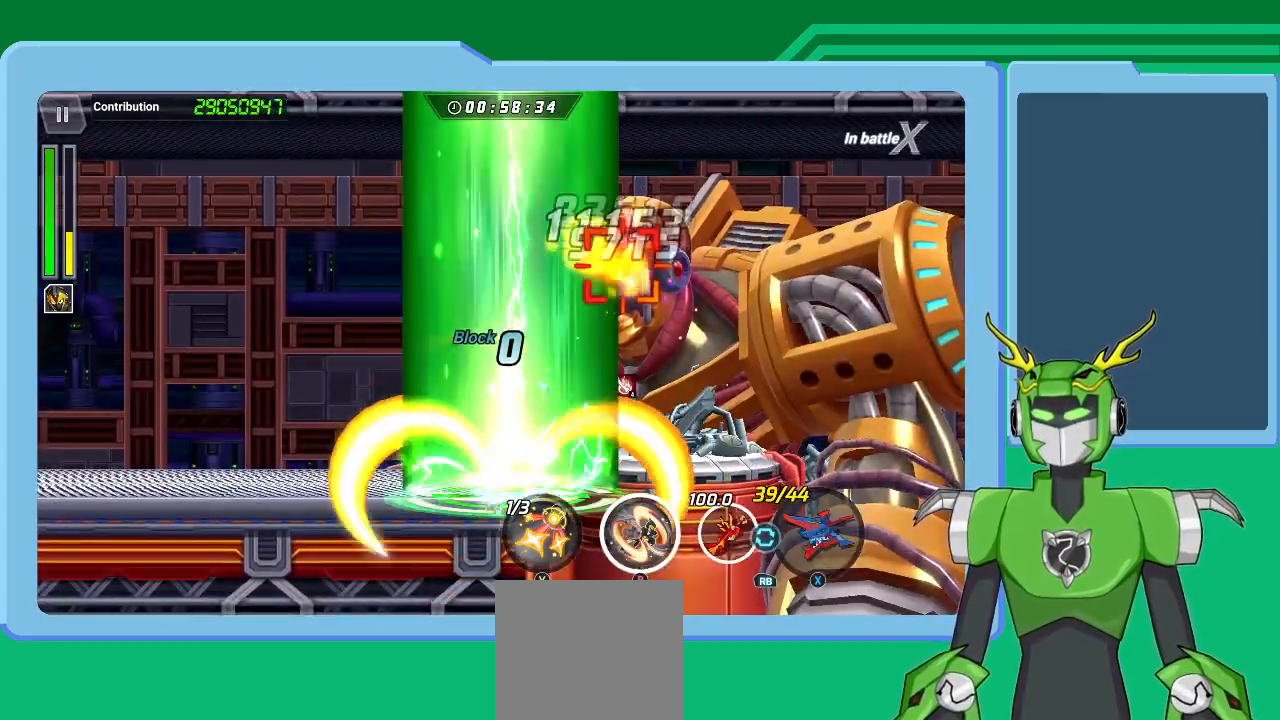
{"buttons": ["X", "L1"], "left_stick": "up-right", "right_stick": "center", "events": [[33, "L1", "up"], [67, "B", "up"], [100, "L1", "down"], [167, "B", "down"], [233, "B", "up"], [233, "L1", "up"], [300, "B", "down"], [333, "L1", "down"], [367, "B", "up"], [433, "L1", "up"], [467, "X", "down"], [500, "L1", "down"]]}
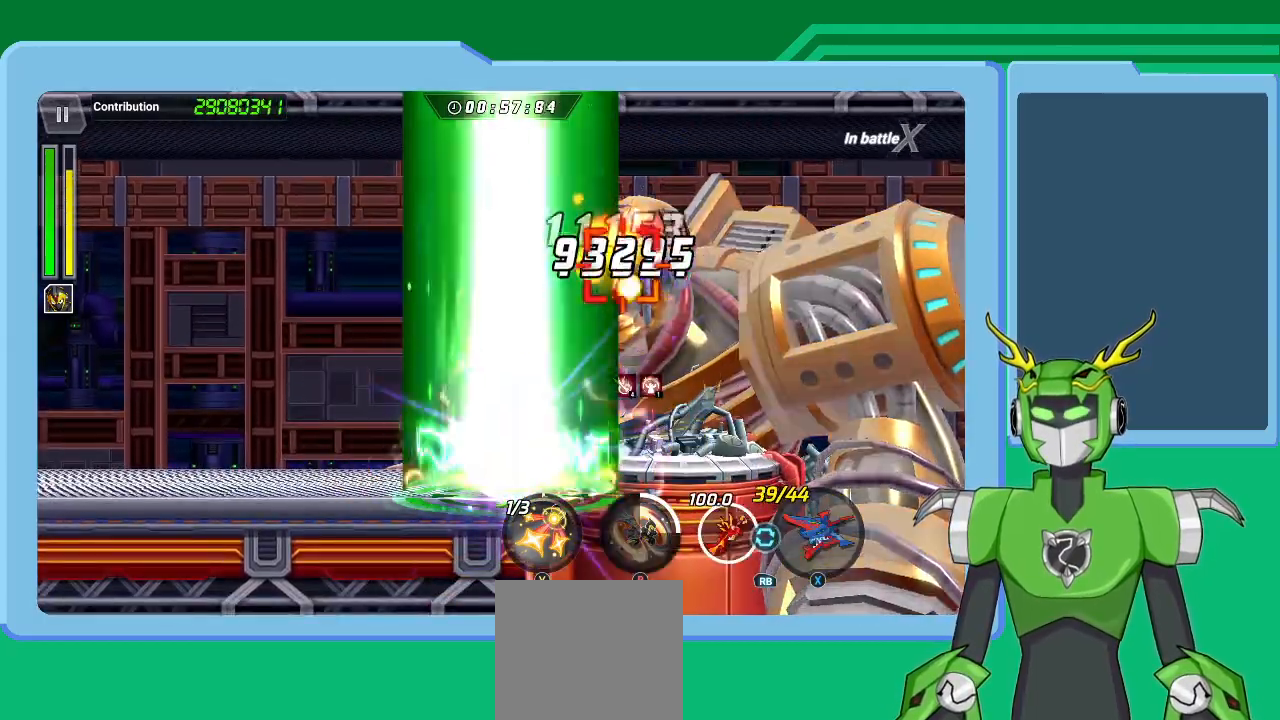
{"buttons": ["Y", "L1"], "left_stick": "right", "right_stick": "center", "events": [[33, "X", "up"], [100, "R1", "down"], [100, "X", "down"], [133, "L1", "up"], [233, "L1", "down"], [233, "R1", "up"], [300, "R1", "down"], [333, "L1", "up"], [367, "R1", "up"], [367, "X", "up"], [367, "left_stick", "right"], [400, "L1", "down"], [400, "X", "down"], [500, "X", "up"], [500, "Y", "down"]]}
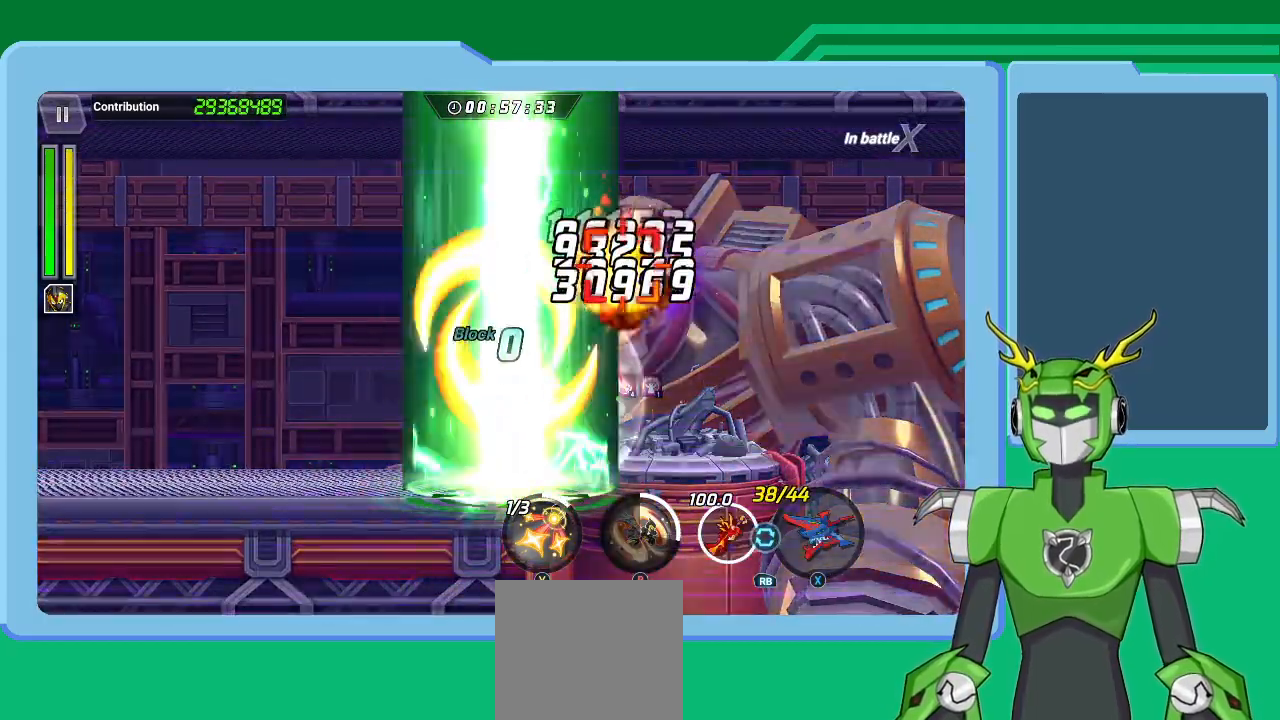
{"buttons": [], "left_stick": "up-right", "right_stick": "center", "events": [[33, "L1", "up"], [100, "Y", "up"], [133, "L1", "down"], [167, "Y", "down"], [267, "L1", "up"], [267, "Y", "up"], [300, "Y", "down"], [333, "L1", "down"], [367, "Y", "up"], [367, "left_stick", "up-right"], [500, "L1", "up"]]}
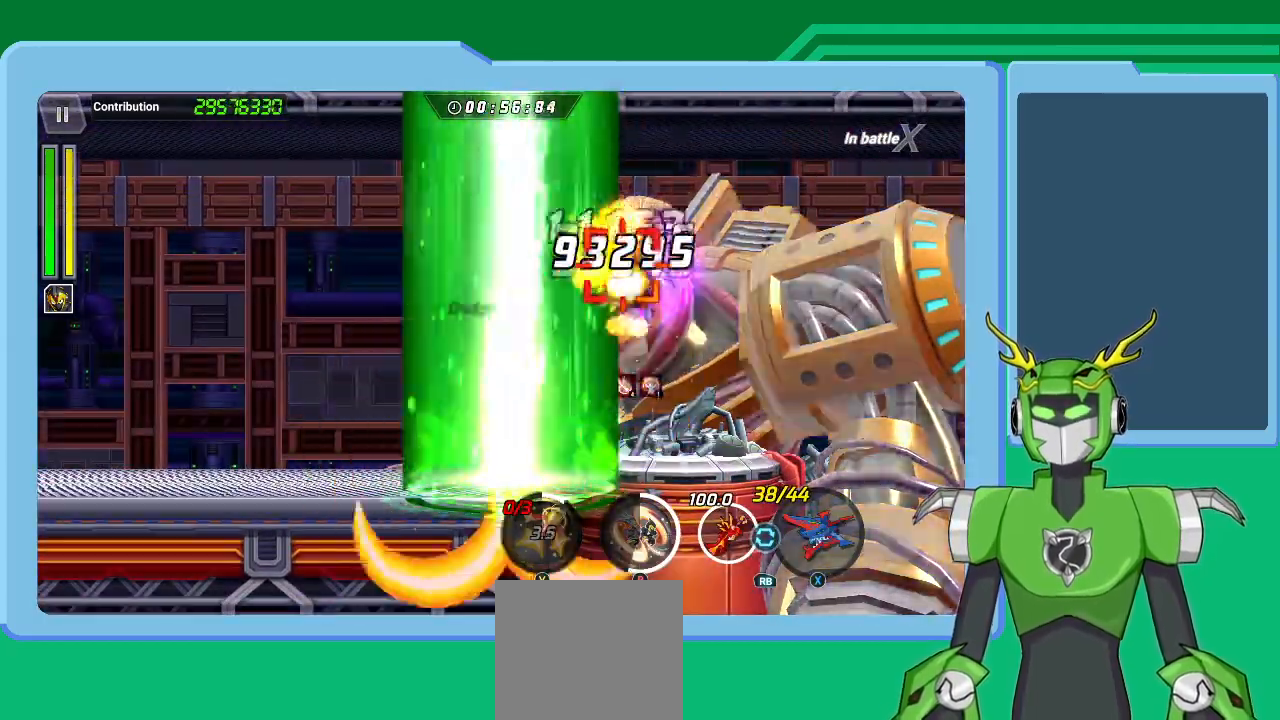
{"buttons": ["X", "L1"], "left_stick": "up-right", "right_stick": "center", "events": [[67, "L1", "down"], [67, "X", "down"], [167, "L1", "up"], [200, "R1", "down"], [267, "L1", "down"], [267, "R1", "up"], [300, "X", "up"], [333, "L1", "up"], [367, "R1", "down"], [367, "X", "down"], [433, "L1", "down"], [433, "R1", "up"]]}
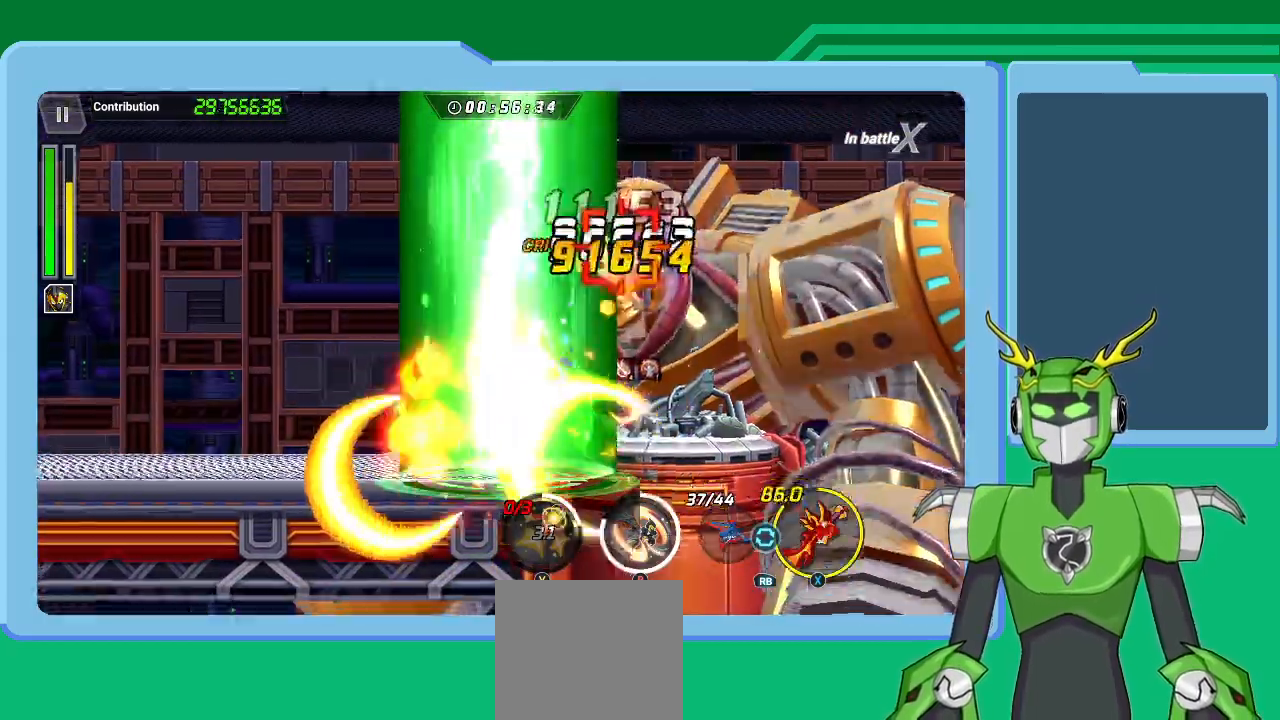
{"buttons": ["X", "L1"], "left_stick": "up-right", "right_stick": "center", "events": [[67, "L1", "up"], [67, "R1", "down"], [133, "L1", "down"], [133, "R1", "up"], [200, "L1", "up"], [200, "R1", "down"], [333, "L1", "down"], [333, "R1", "up"], [367, "L1", "up"], [367, "R1", "down"], [467, "L1", "down"], [467, "R1", "up"]]}
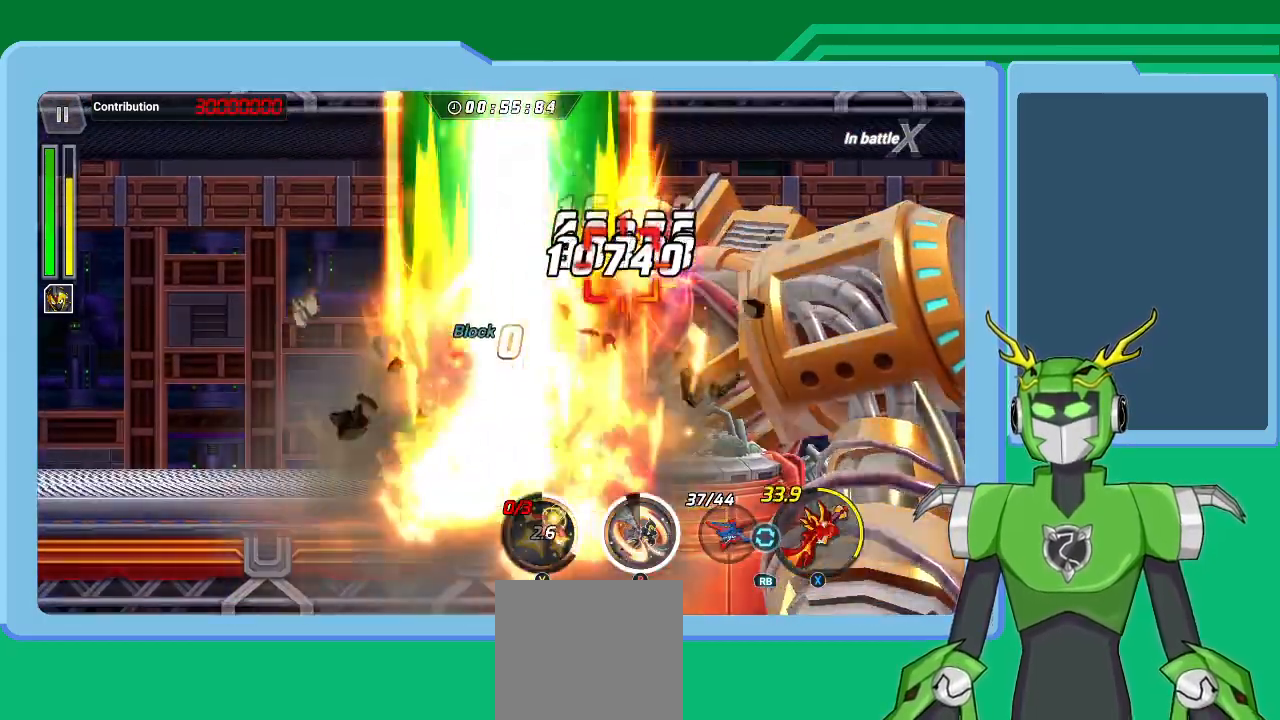
{"buttons": [], "left_stick": "center", "right_stick": "center", "events": [[33, "R1", "down"], [67, "L1", "up"], [133, "L1", "down"], [133, "R1", "up"], [200, "X", "up"], [267, "L1", "up"], [333, "left_stick", "center"]]}
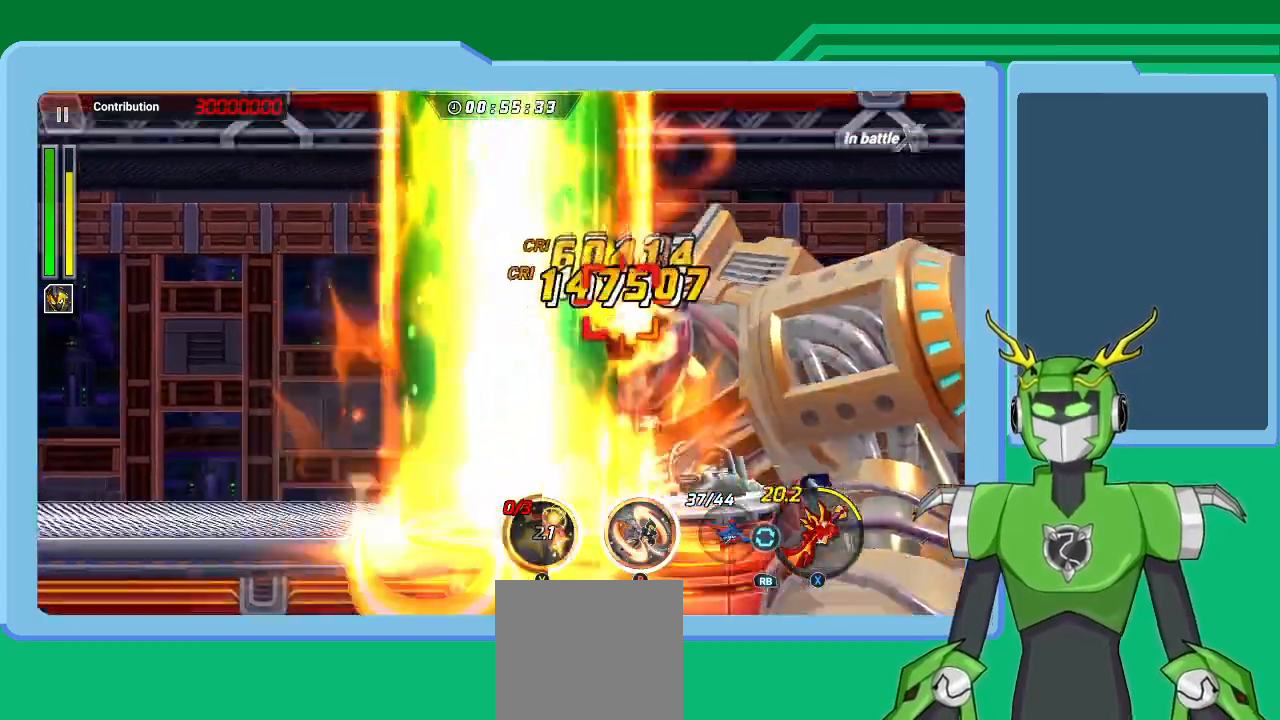
{"buttons": [], "left_stick": "center", "right_stick": "center", "events": []}
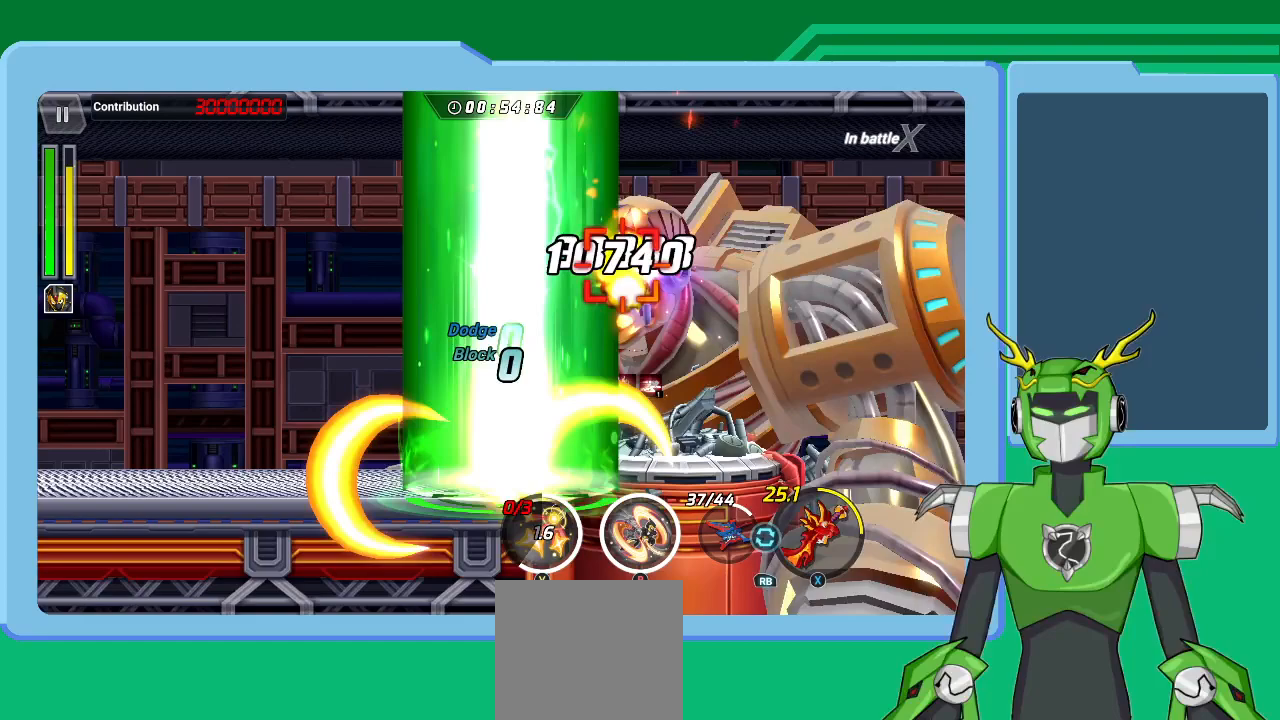
{"buttons": [], "left_stick": "center", "right_stick": "center", "events": []}
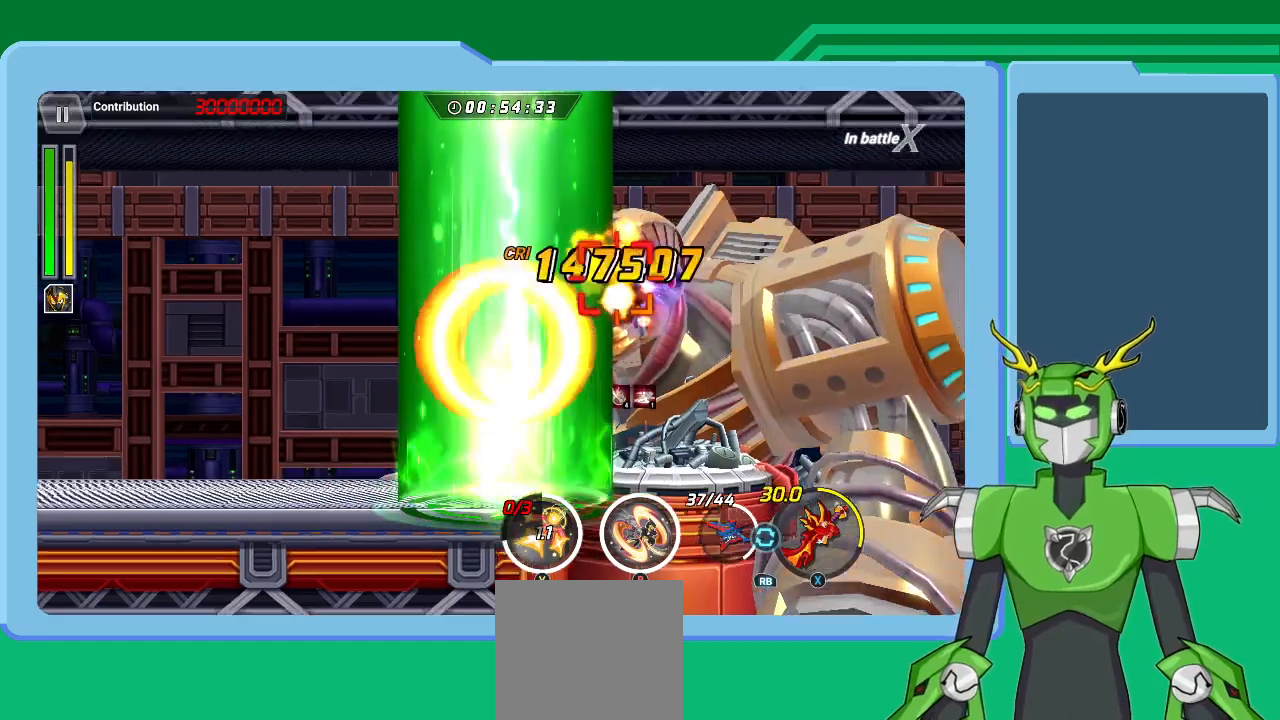
{"buttons": [], "left_stick": "center", "right_stick": "center", "events": []}
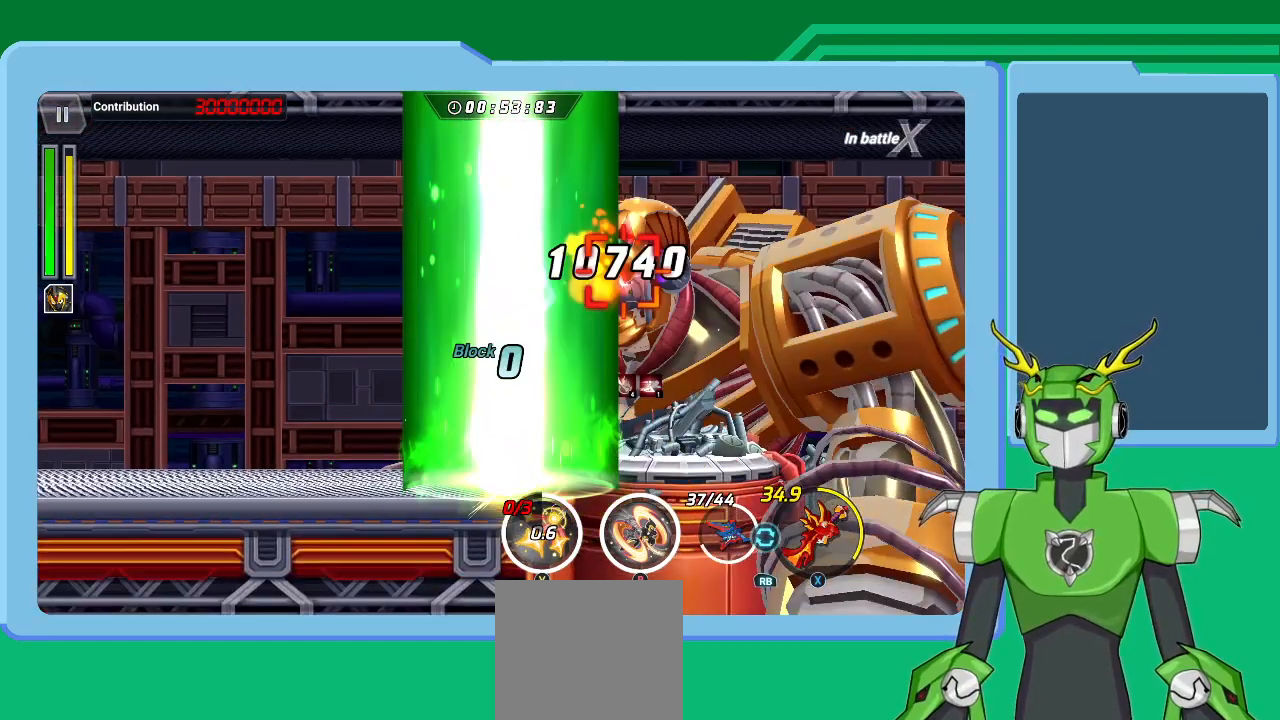
{"buttons": [], "left_stick": "center", "right_stick": "center", "events": []}
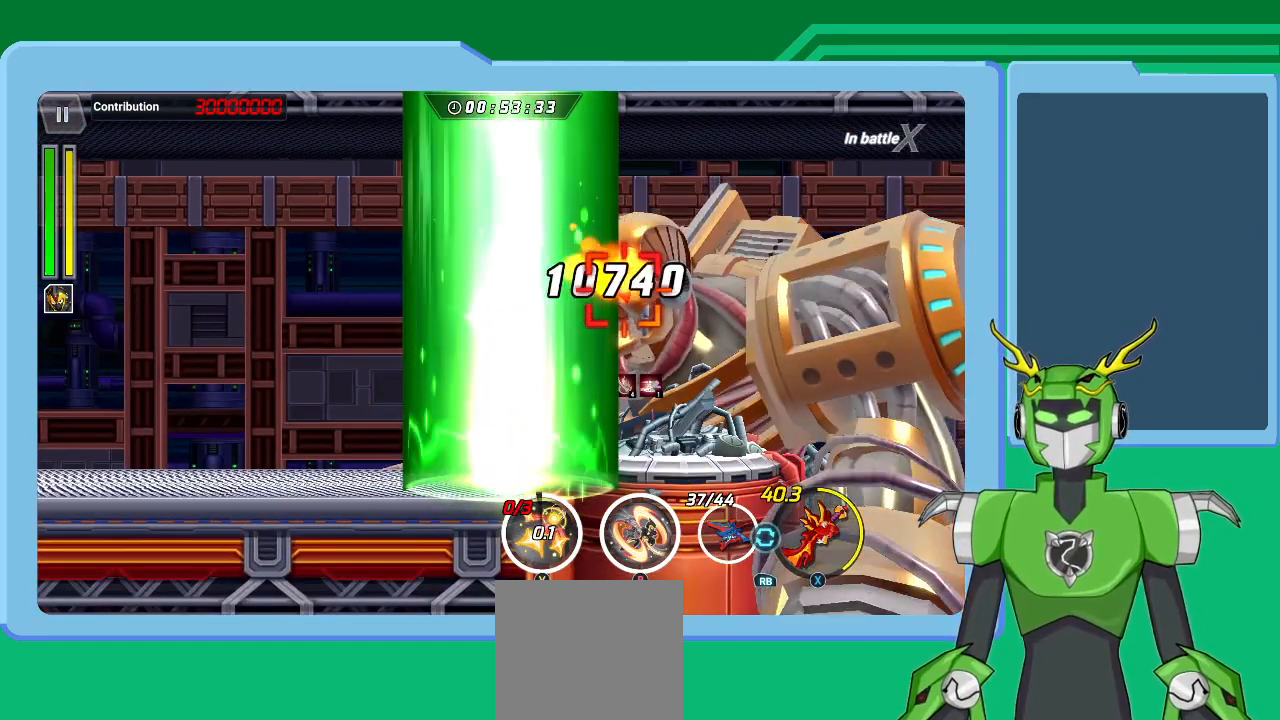
{"buttons": [], "left_stick": "center", "right_stick": "center", "events": []}
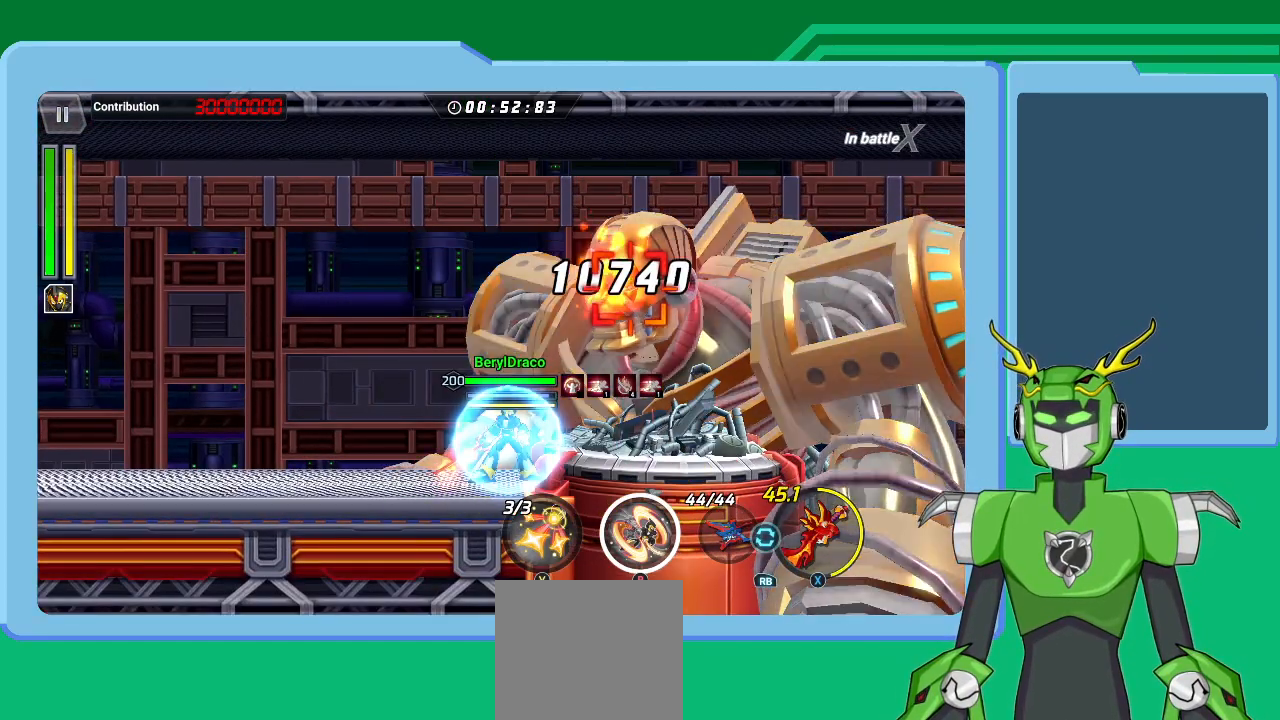
{"buttons": [], "left_stick": "center", "right_stick": "center", "events": []}
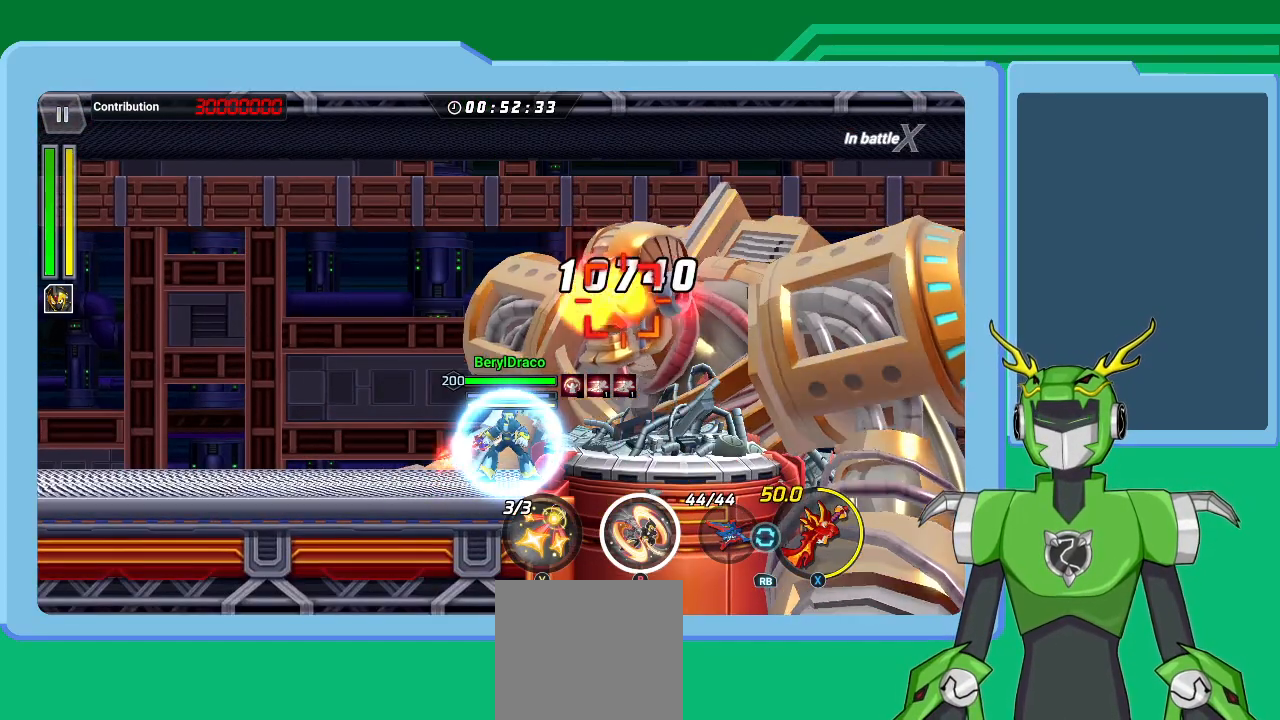
{"buttons": [], "left_stick": "right", "right_stick": "center", "events": [[67, "left_stick", "left"], [267, "left_stick", "center"], [400, "left_stick", "right"]]}
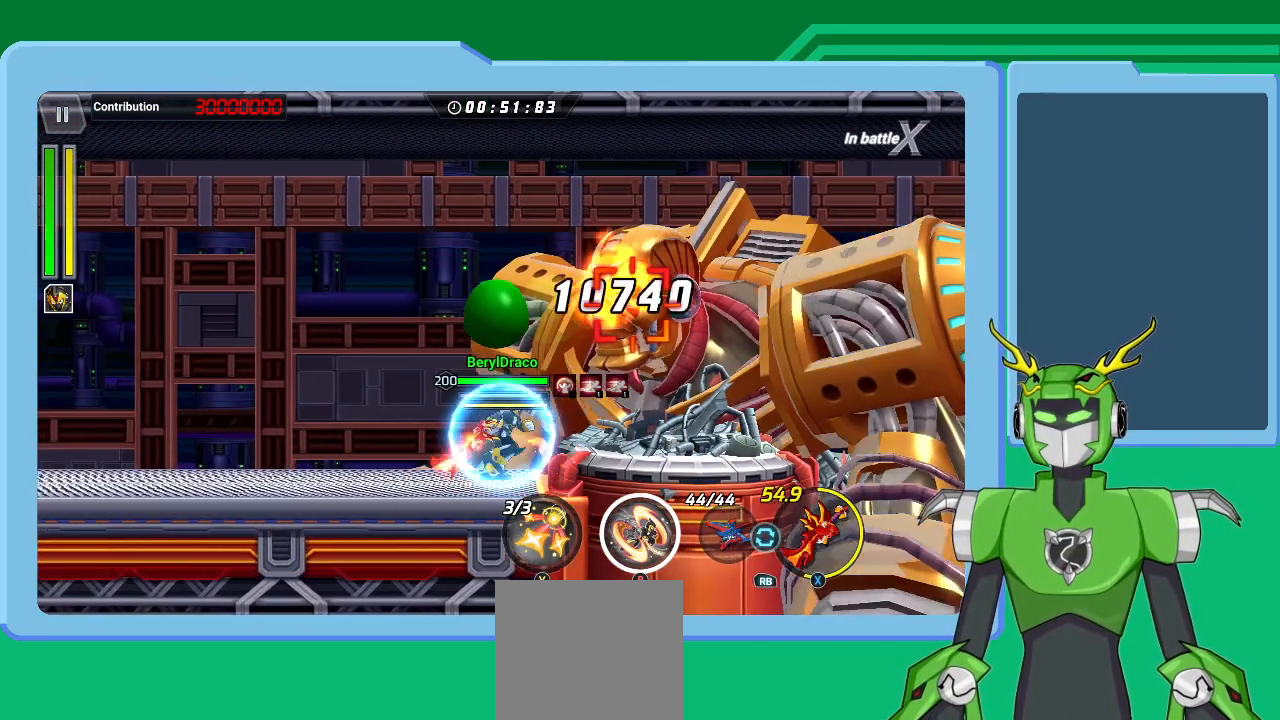
{"buttons": [], "left_stick": "center", "right_stick": "center", "events": [[100, "left_stick", "center"]]}
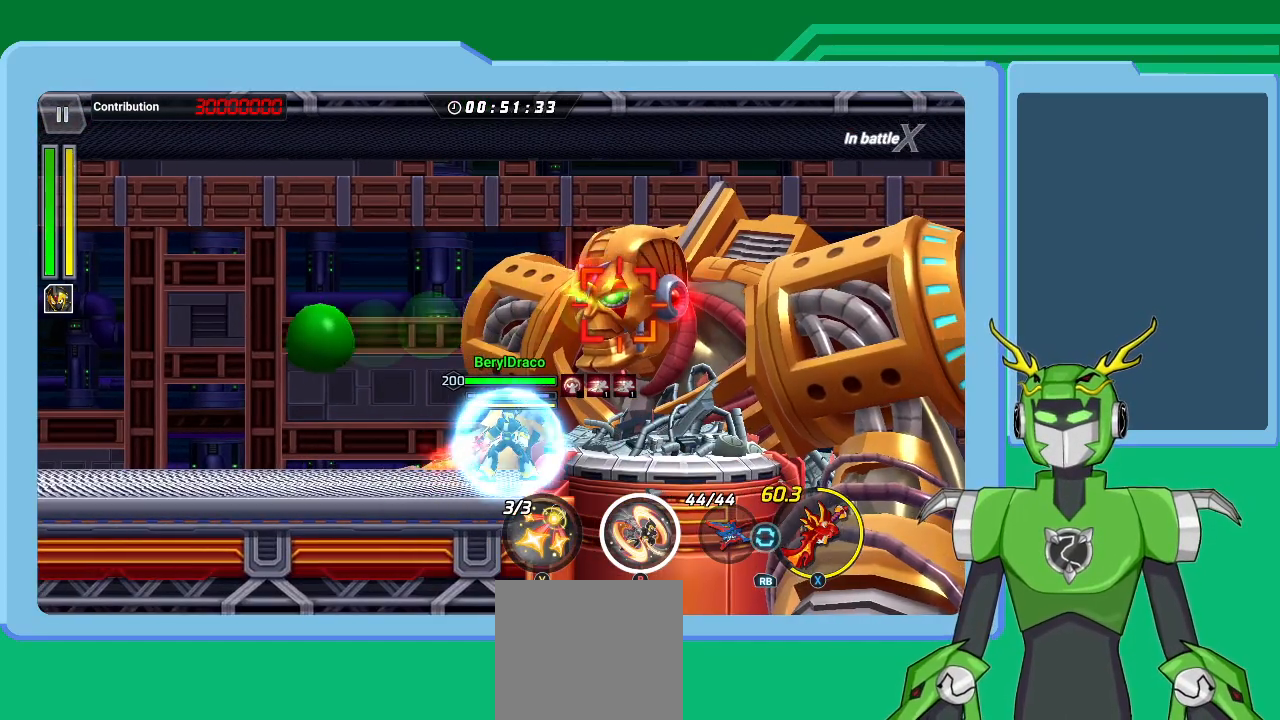
{"buttons": [], "left_stick": "center", "right_stick": "center", "events": []}
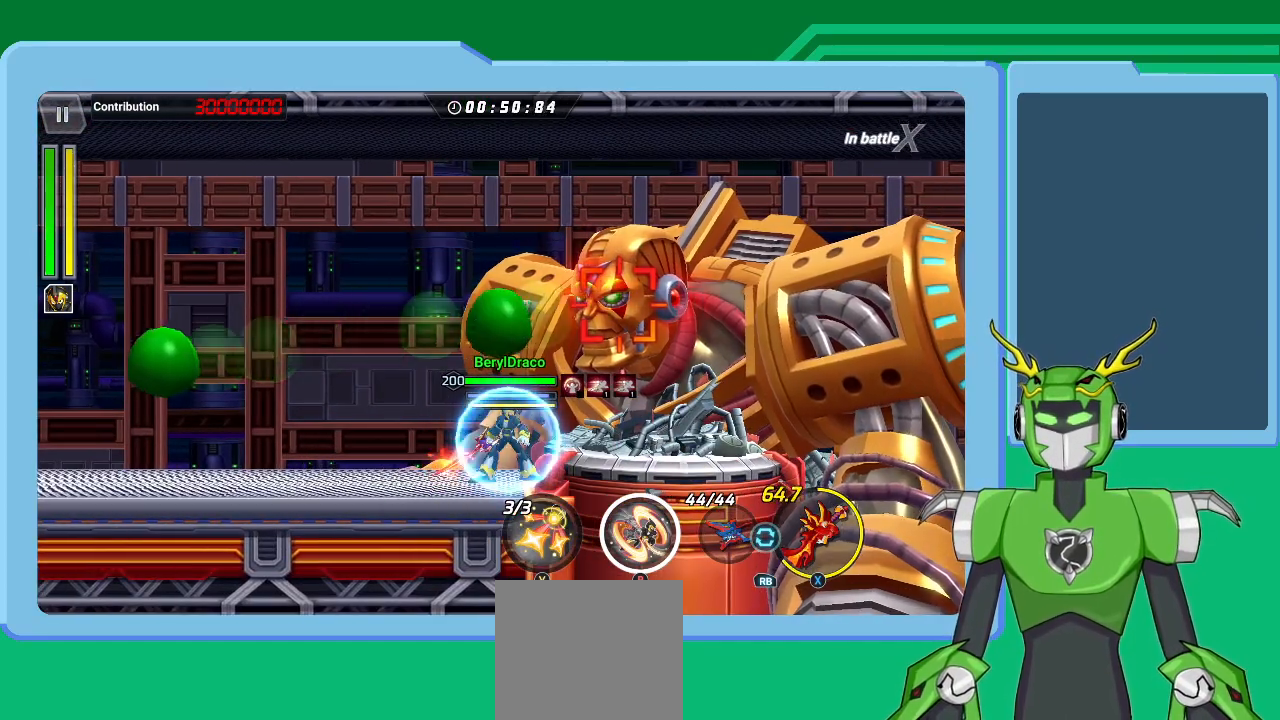
{"buttons": [], "left_stick": "center", "right_stick": "center", "events": []}
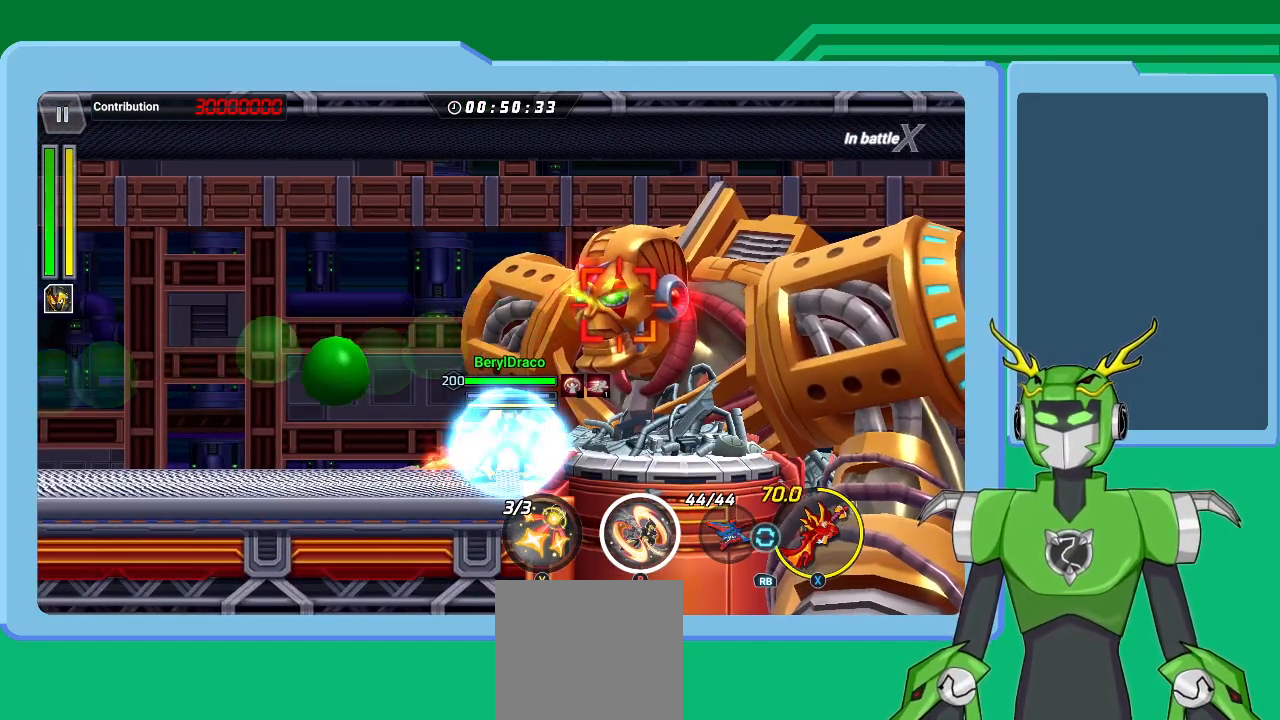
{"buttons": [], "left_stick": "center", "right_stick": "center", "events": []}
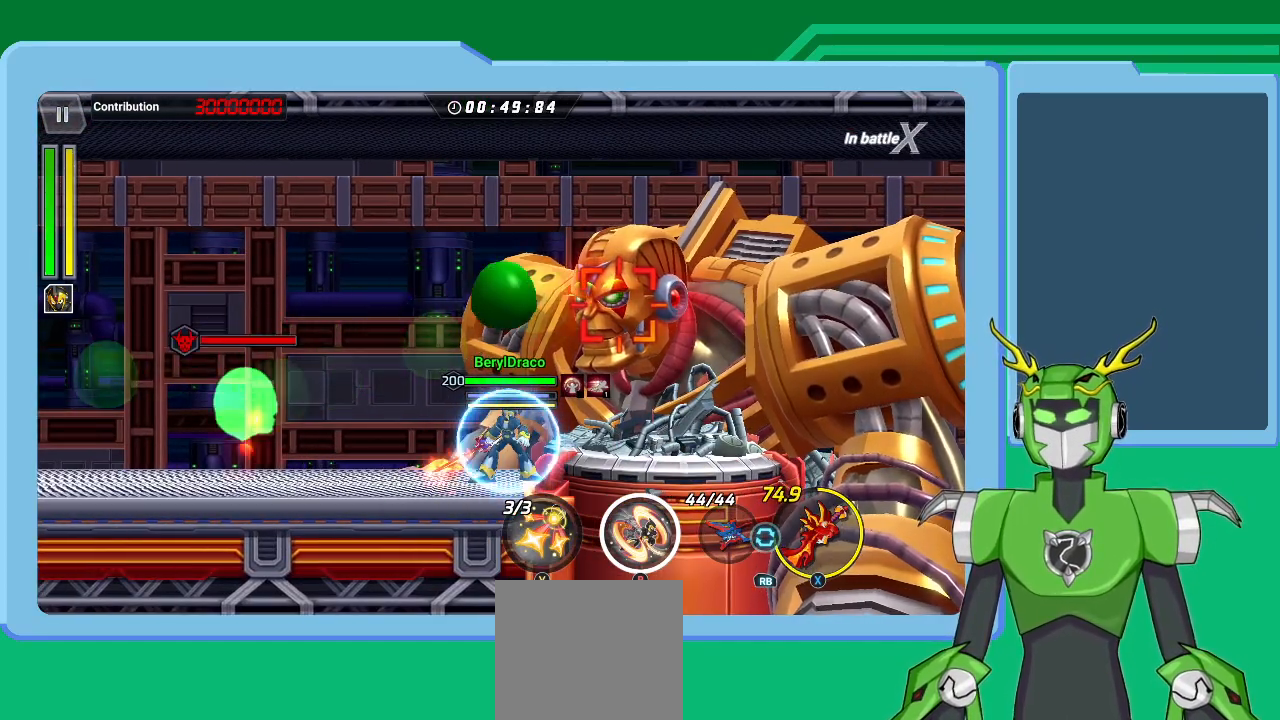
{"buttons": [], "left_stick": "center", "right_stick": "center", "events": []}
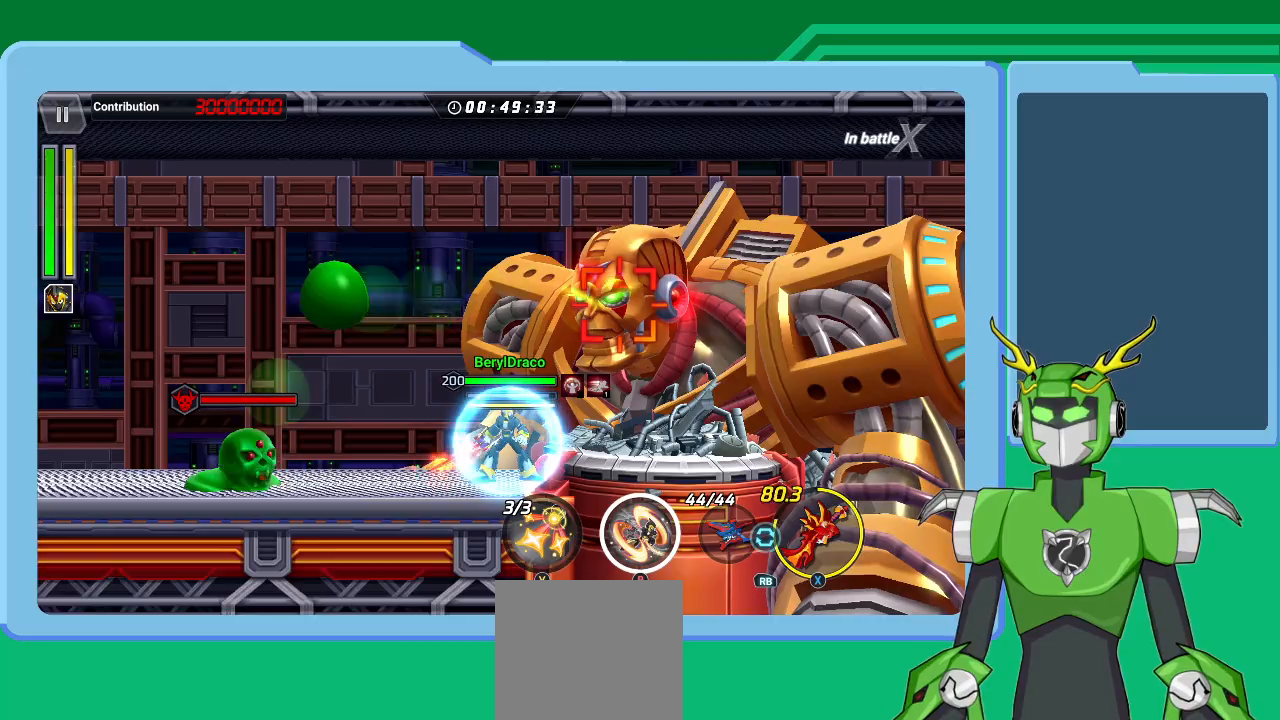
{"buttons": [], "left_stick": "center", "right_stick": "center", "events": [[100, "X", "down"], [167, "X", "up"]]}
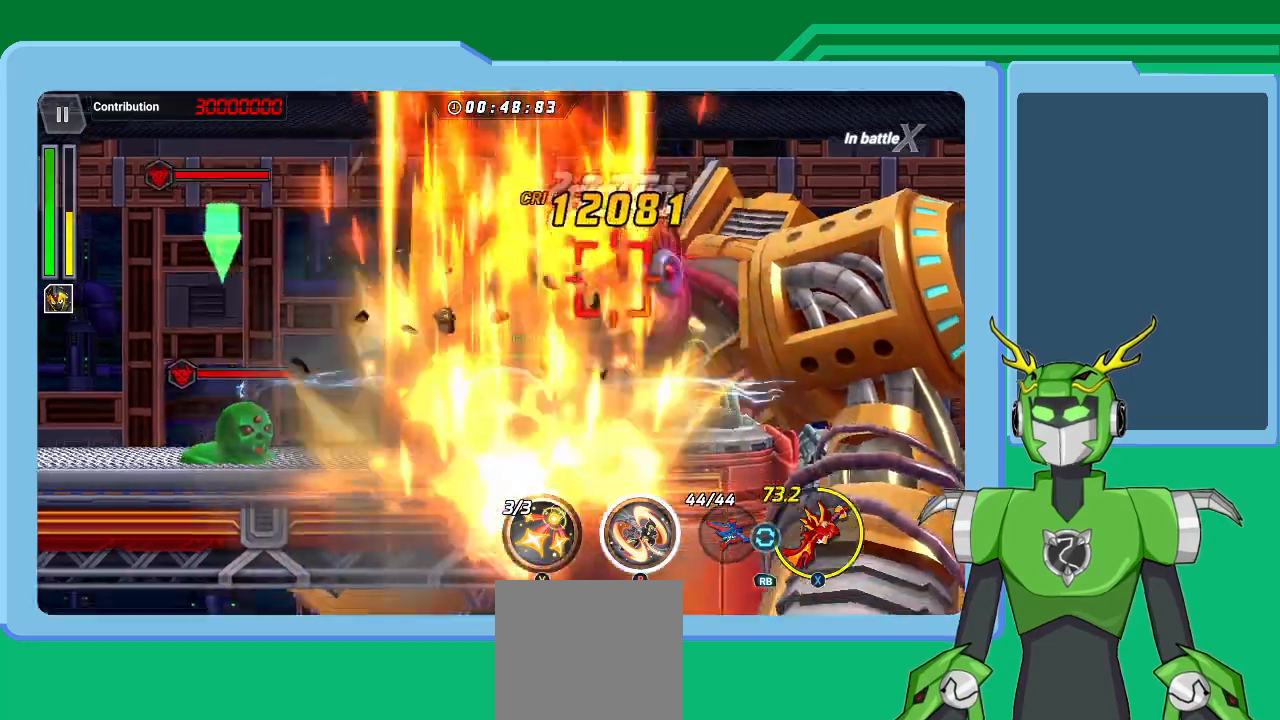
{"buttons": [], "left_stick": "center", "right_stick": "center", "events": []}
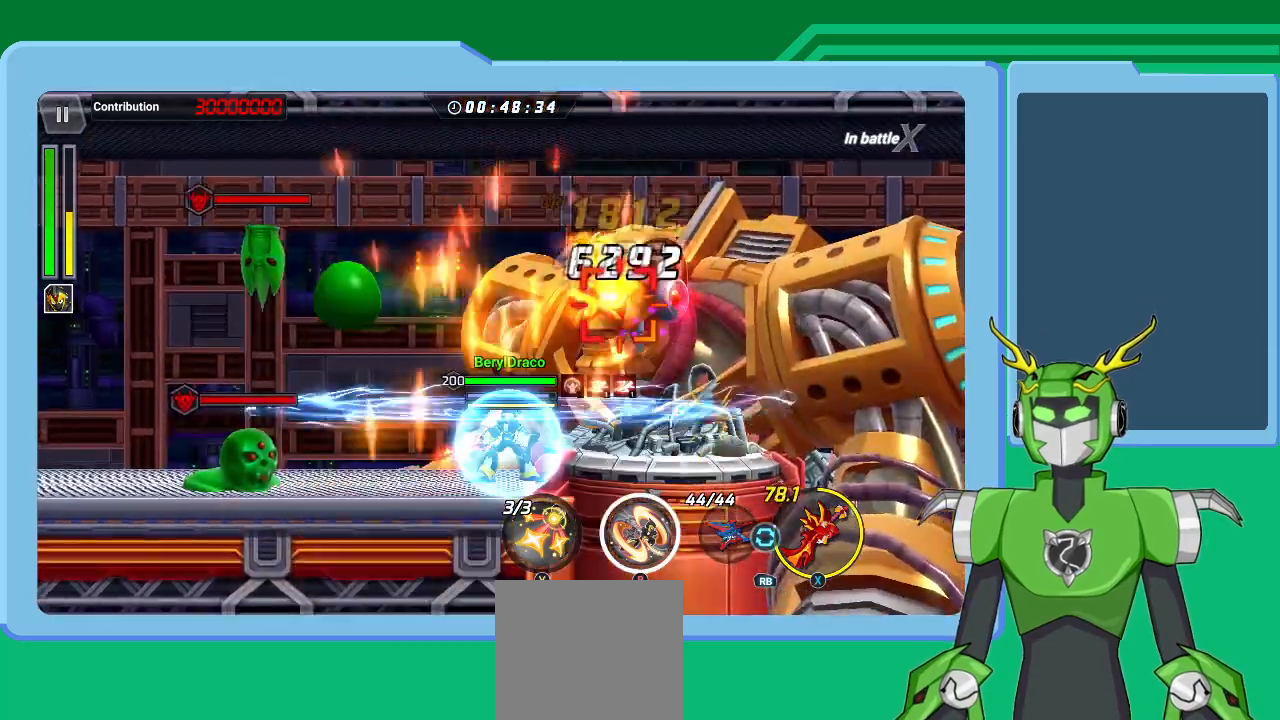
{"buttons": [], "left_stick": "center", "right_stick": "center", "events": []}
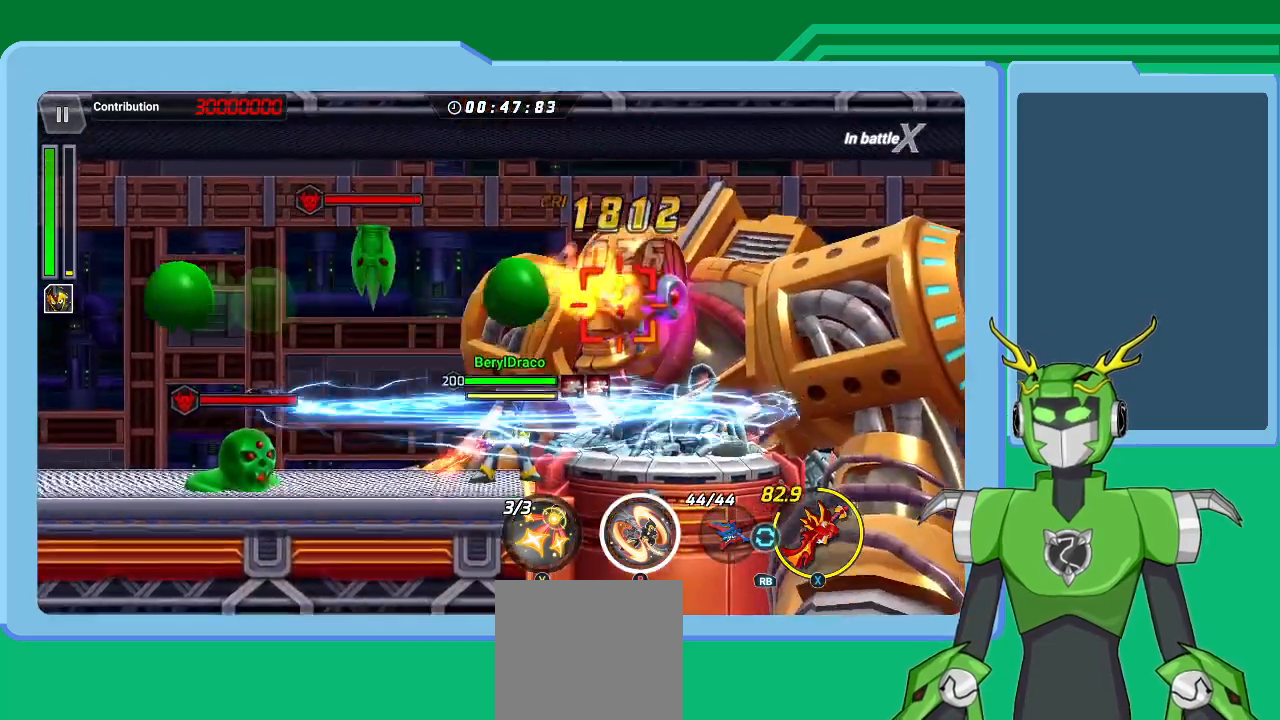
{"buttons": [], "left_stick": "center", "right_stick": "center", "events": []}
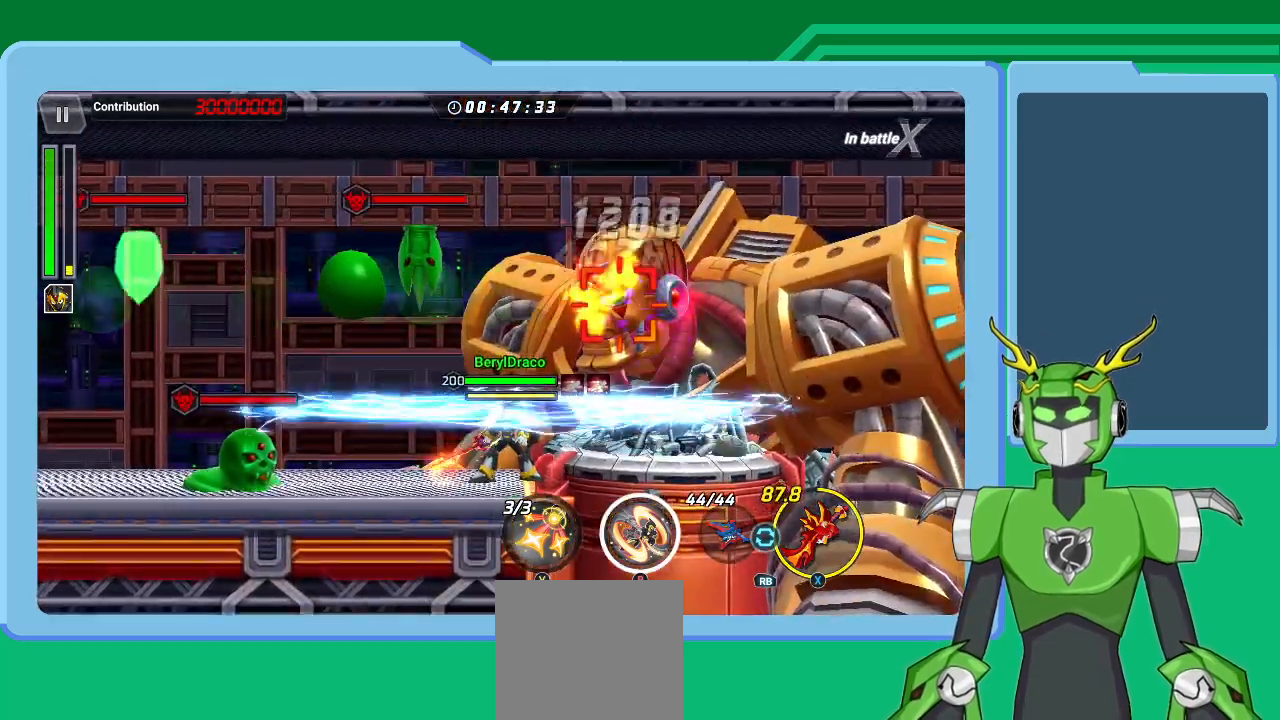
{"buttons": [], "left_stick": "center", "right_stick": "center", "events": []}
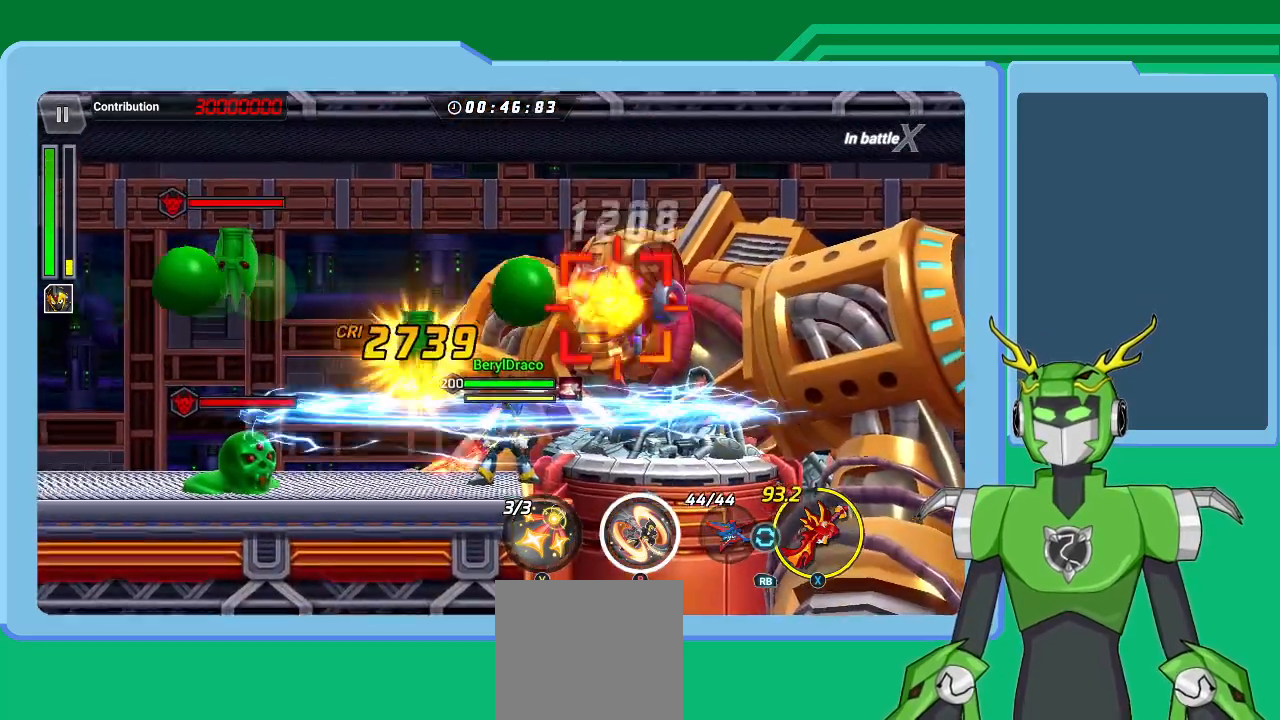
{"buttons": [], "left_stick": "center", "right_stick": "center", "events": []}
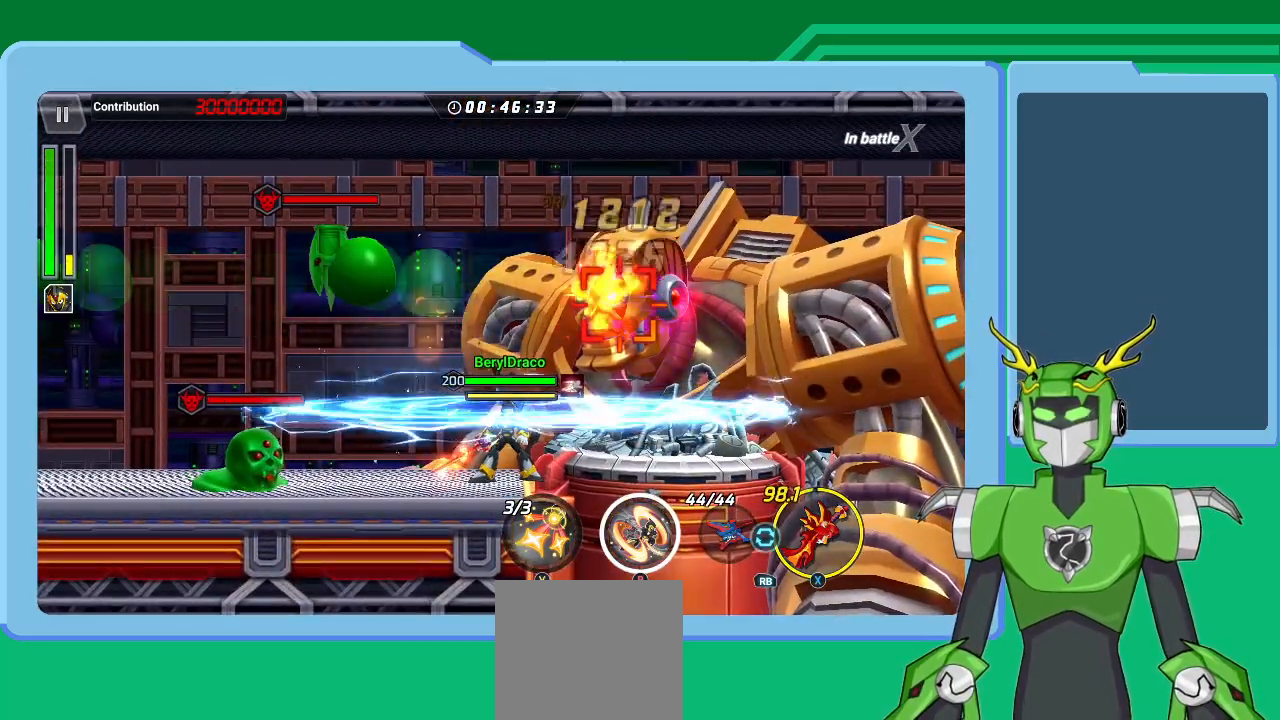
{"buttons": [], "left_stick": "center", "right_stick": "center", "events": [[133, "left_stick", "left"], [333, "left_stick", "center"]]}
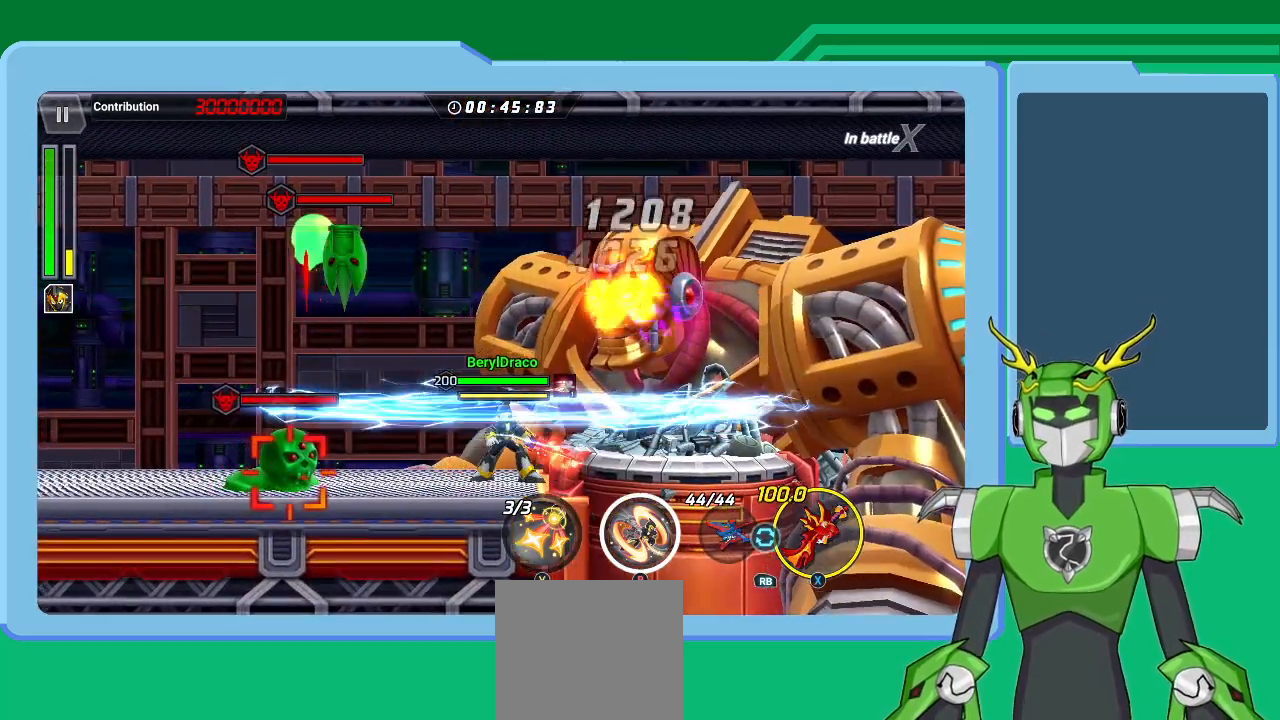
{"buttons": [], "left_stick": "down-right", "right_stick": "center", "events": [[500, "left_stick", "down-right"]]}
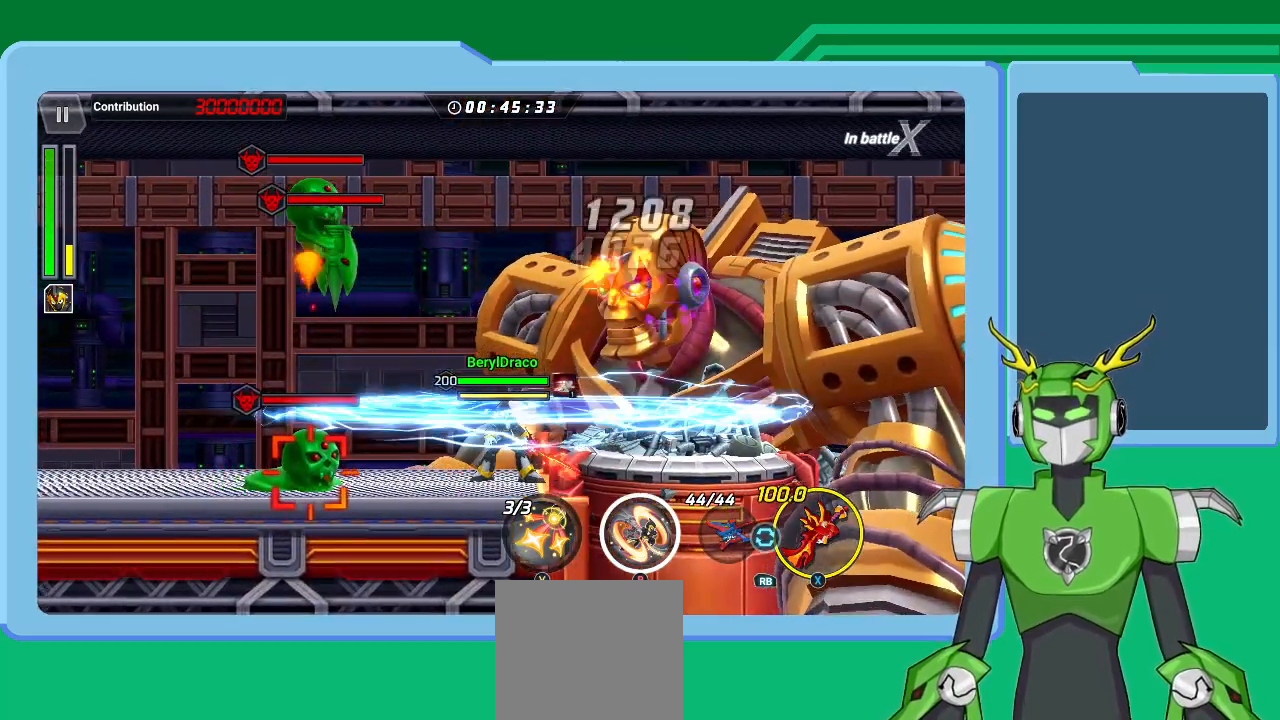
{"buttons": ["L1"], "left_stick": "down-right", "right_stick": "center", "events": [[167, "L1", "down"], [333, "L1", "up"], [433, "L1", "down"]]}